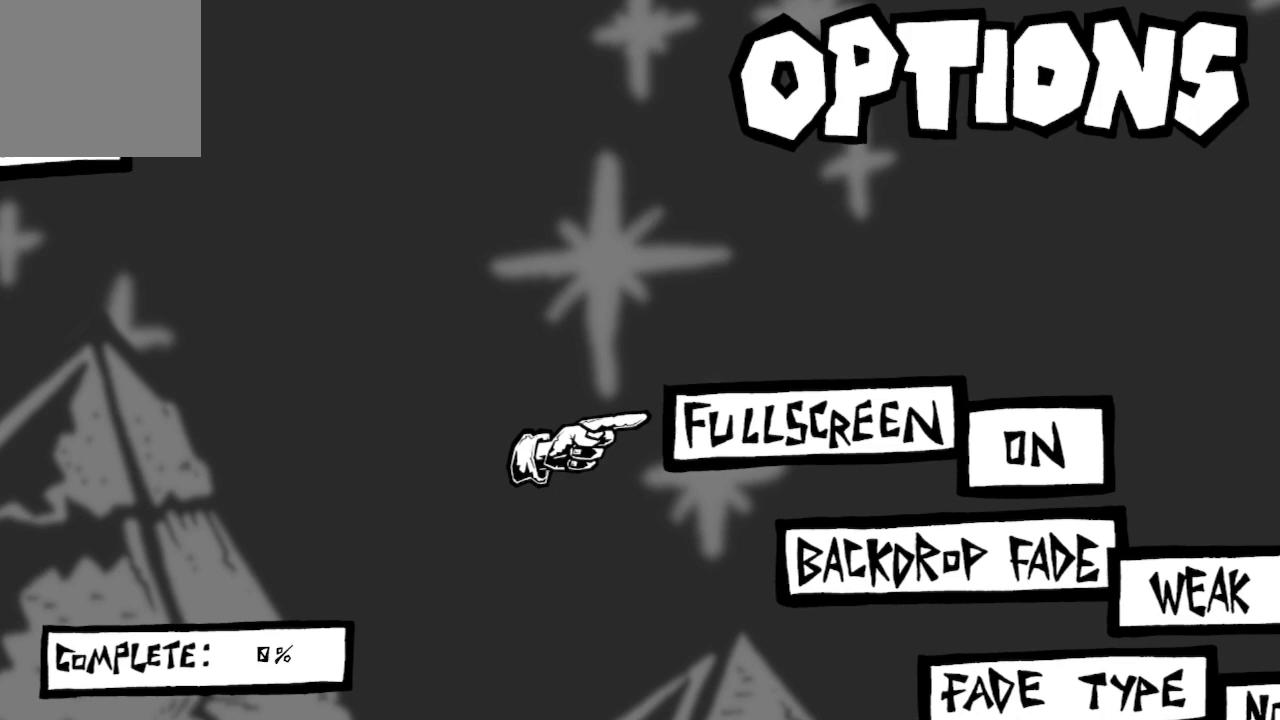
Gameplay with a controller (Xbox layout); each line is a JSON object with the inputs held at the frame after it. "events" lists button and stick changes between this image and that frame as [ms after this image, input, new state], when the widget could be followed in between.
{"buttons": [], "left_stick": "center", "right_stick": "center", "events": []}
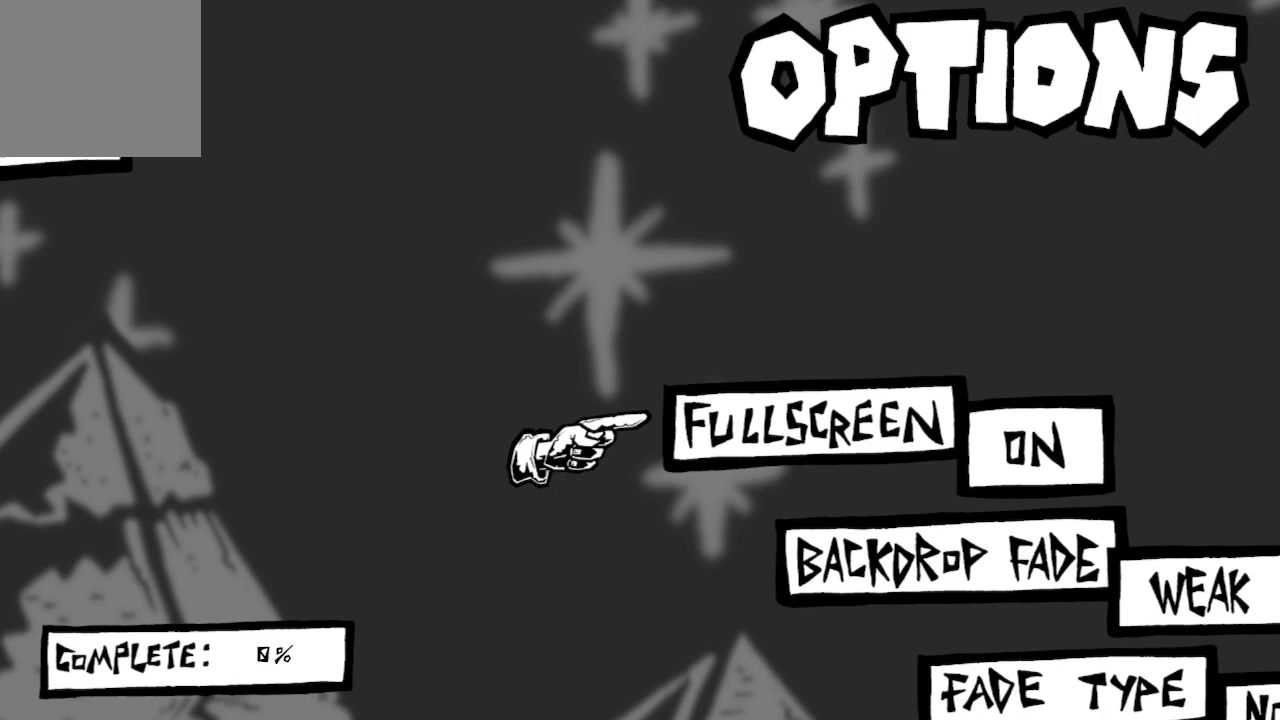
{"buttons": [], "left_stick": "center", "right_stick": "center", "events": []}
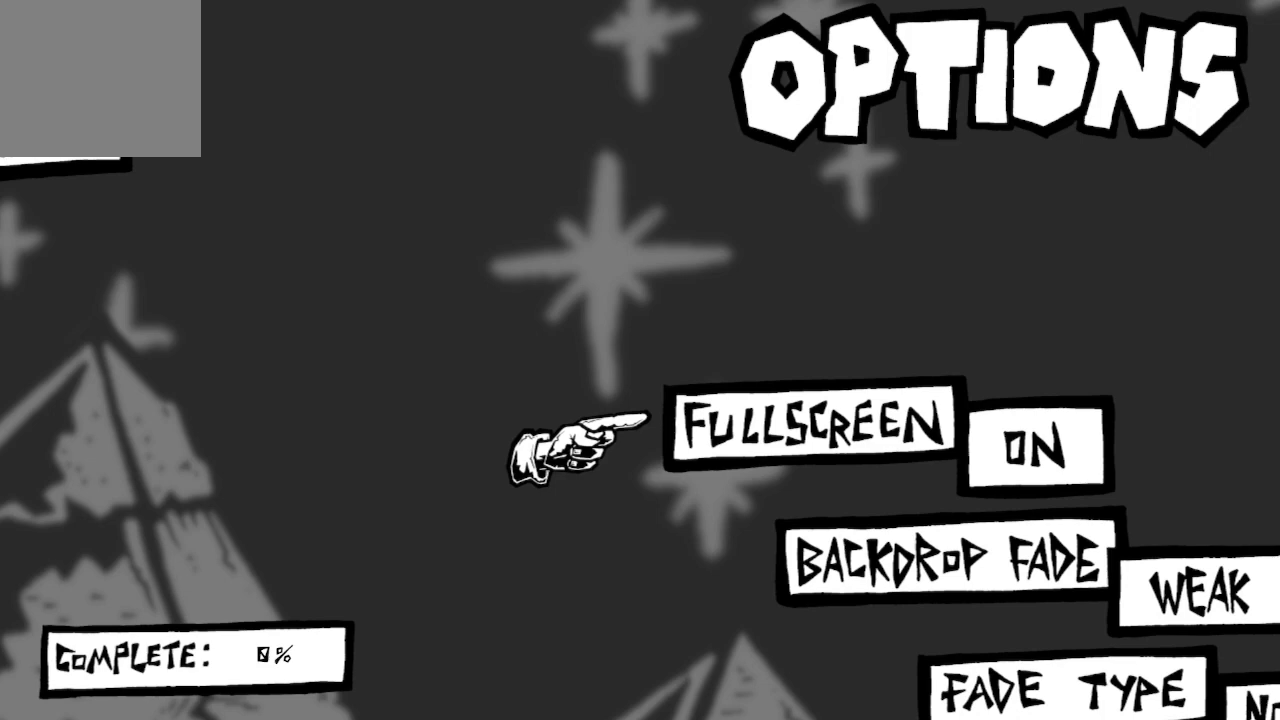
{"buttons": [], "left_stick": "center", "right_stick": "center", "events": []}
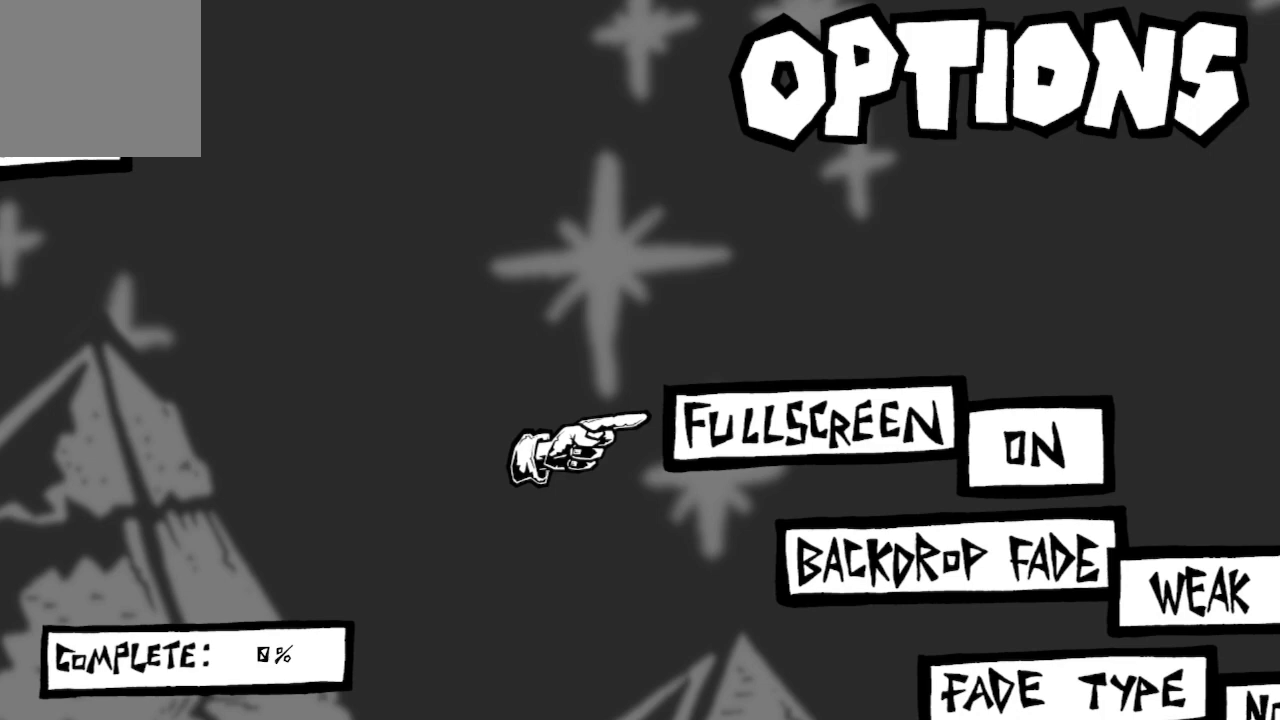
{"buttons": [], "left_stick": "center", "right_stick": "center", "events": []}
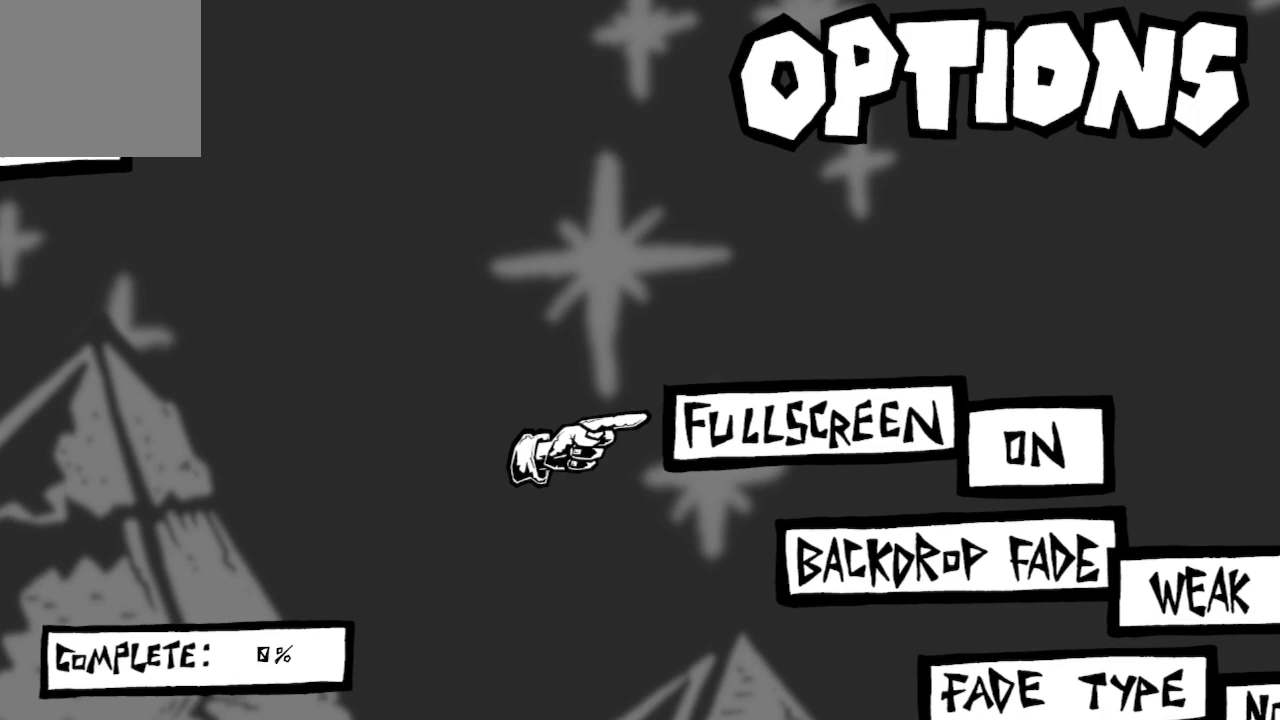
{"buttons": [], "left_stick": "center", "right_stick": "center", "events": [[133, "B", "down"], [200, "B", "up"]]}
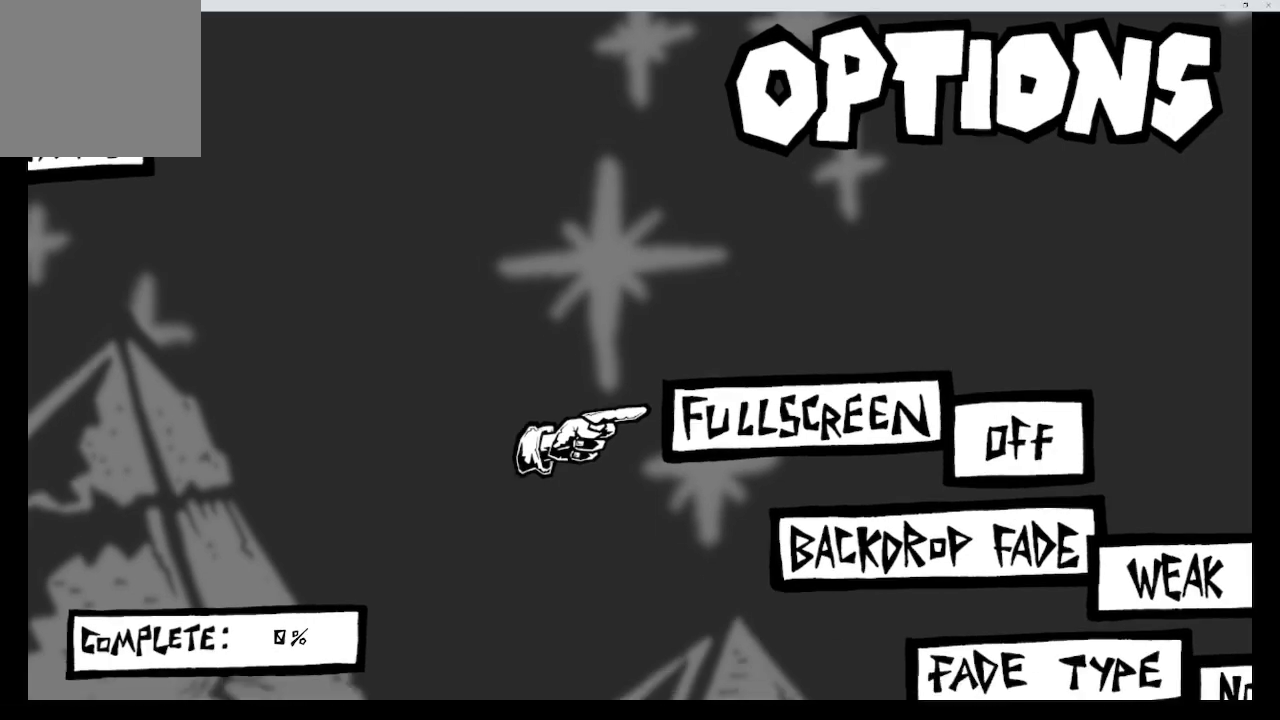
{"buttons": [], "left_stick": "center", "right_stick": "center", "events": []}
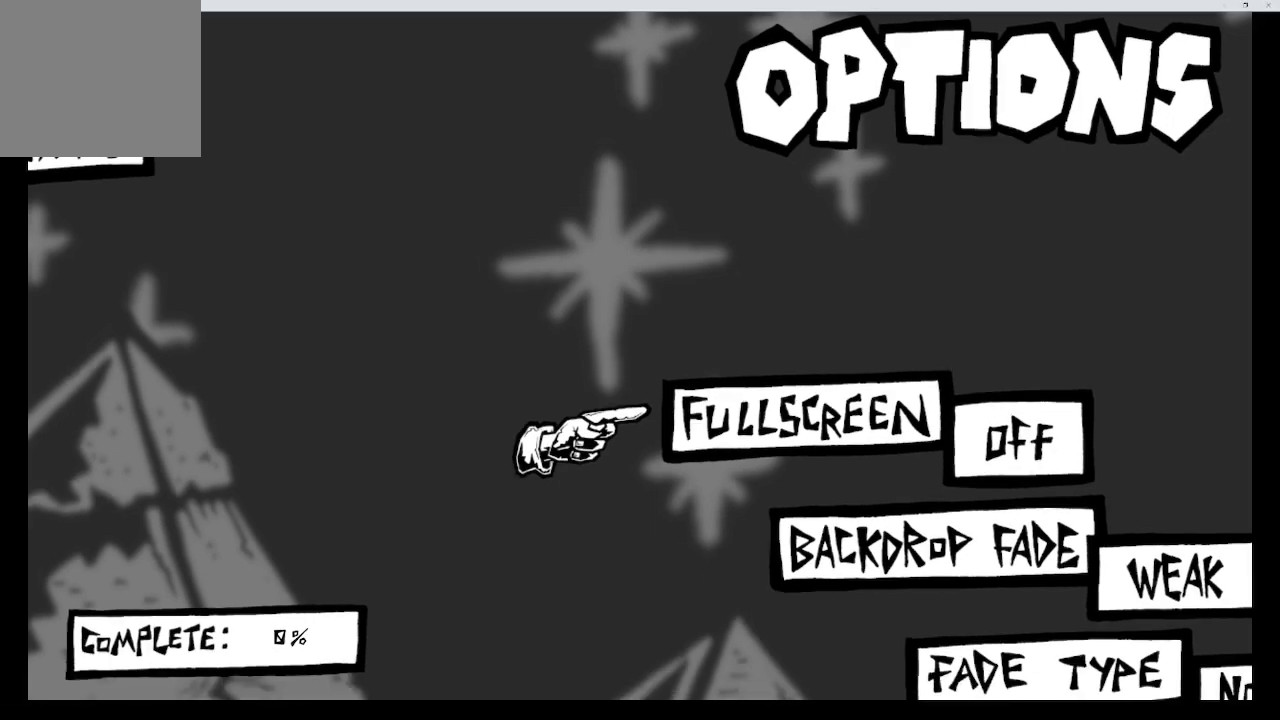
{"buttons": [], "left_stick": "center", "right_stick": "center", "events": [[167, "A", "down"], [267, "A", "up"]]}
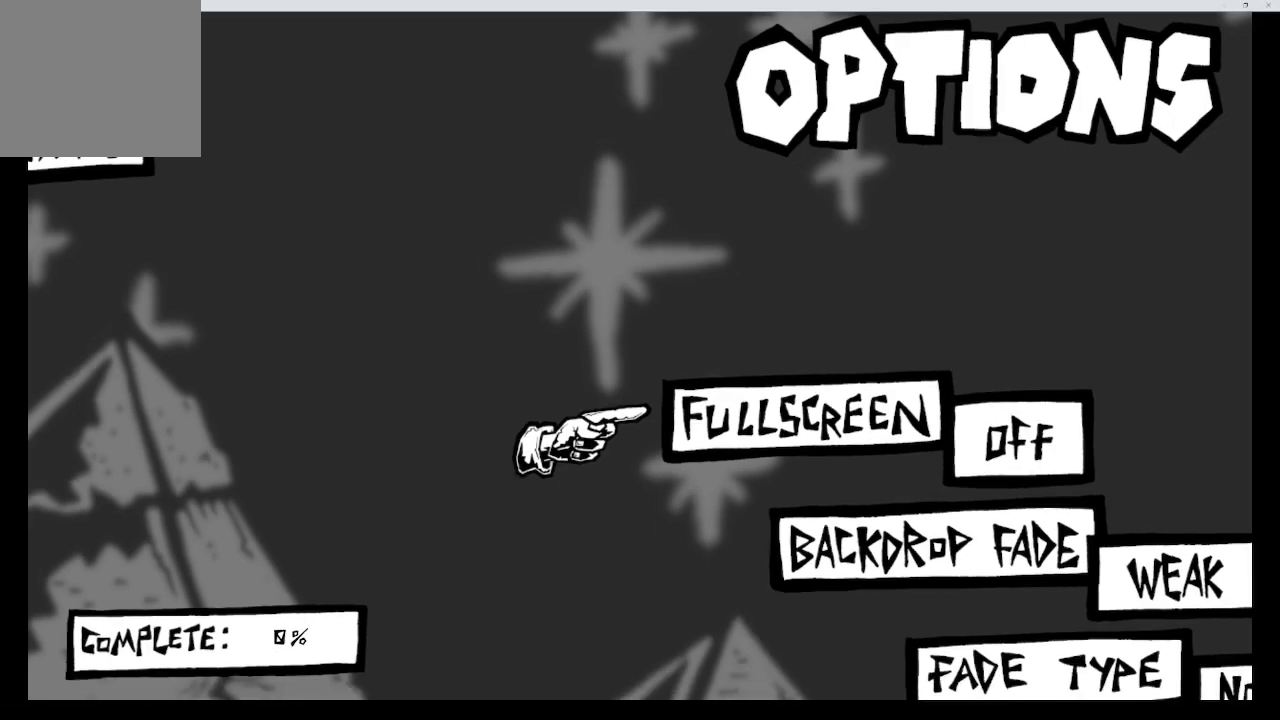
{"buttons": [], "left_stick": "center", "right_stick": "center", "events": [[233, "B", "down"], [333, "B", "up"]]}
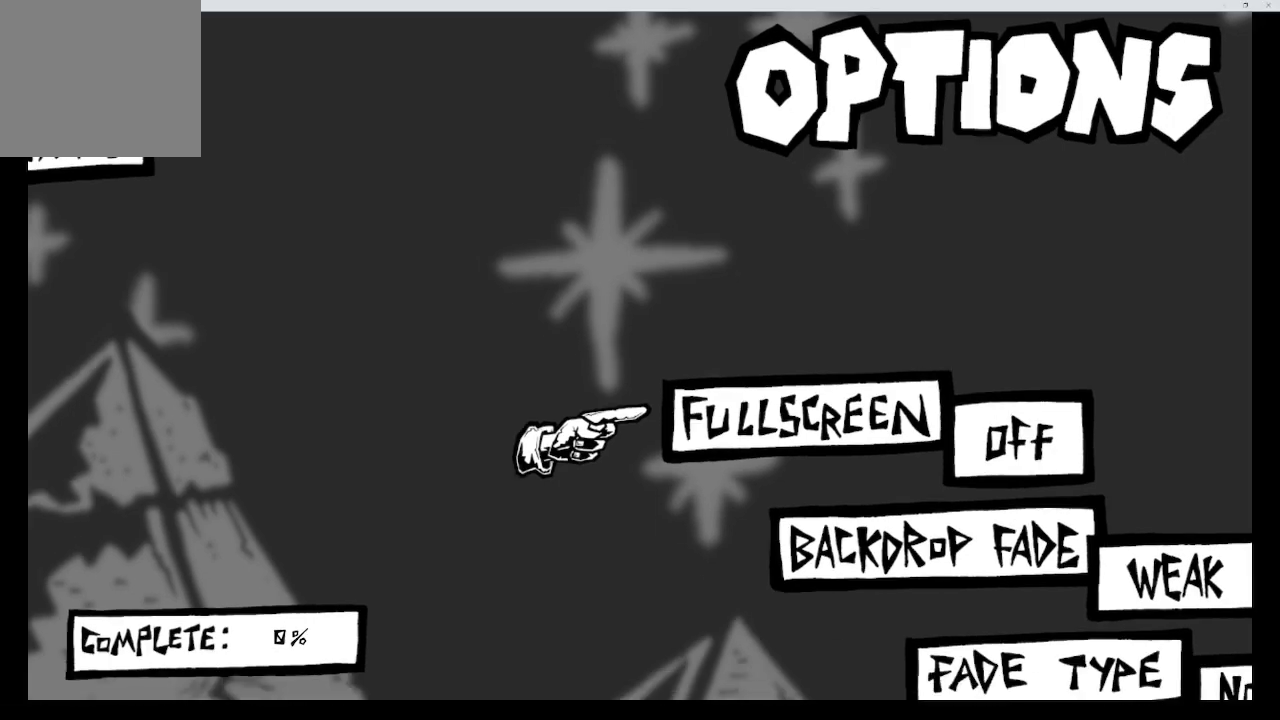
{"buttons": [], "left_stick": "center", "right_stick": "center", "events": [[333, "DPAD_DOWN", "down"], [467, "DPAD_DOWN", "up"]]}
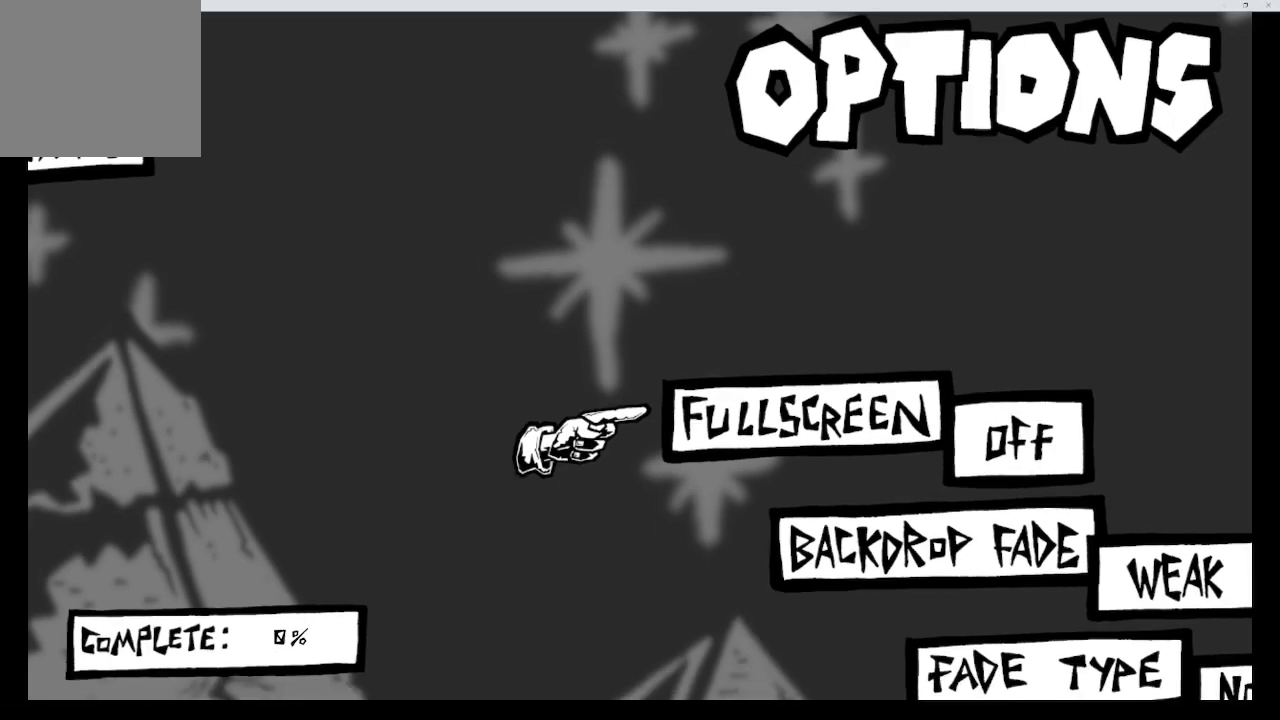
{"buttons": [], "left_stick": "center", "right_stick": "center", "events": []}
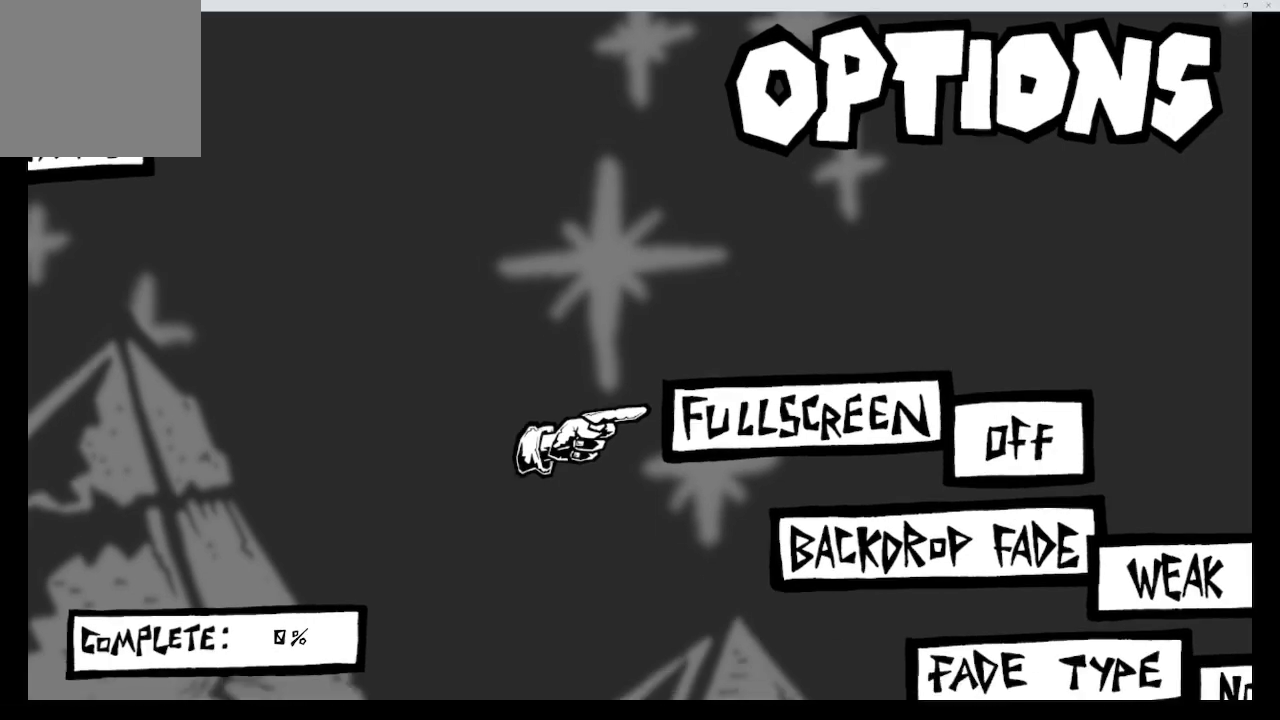
{"buttons": [], "left_stick": "center", "right_stick": "center", "events": []}
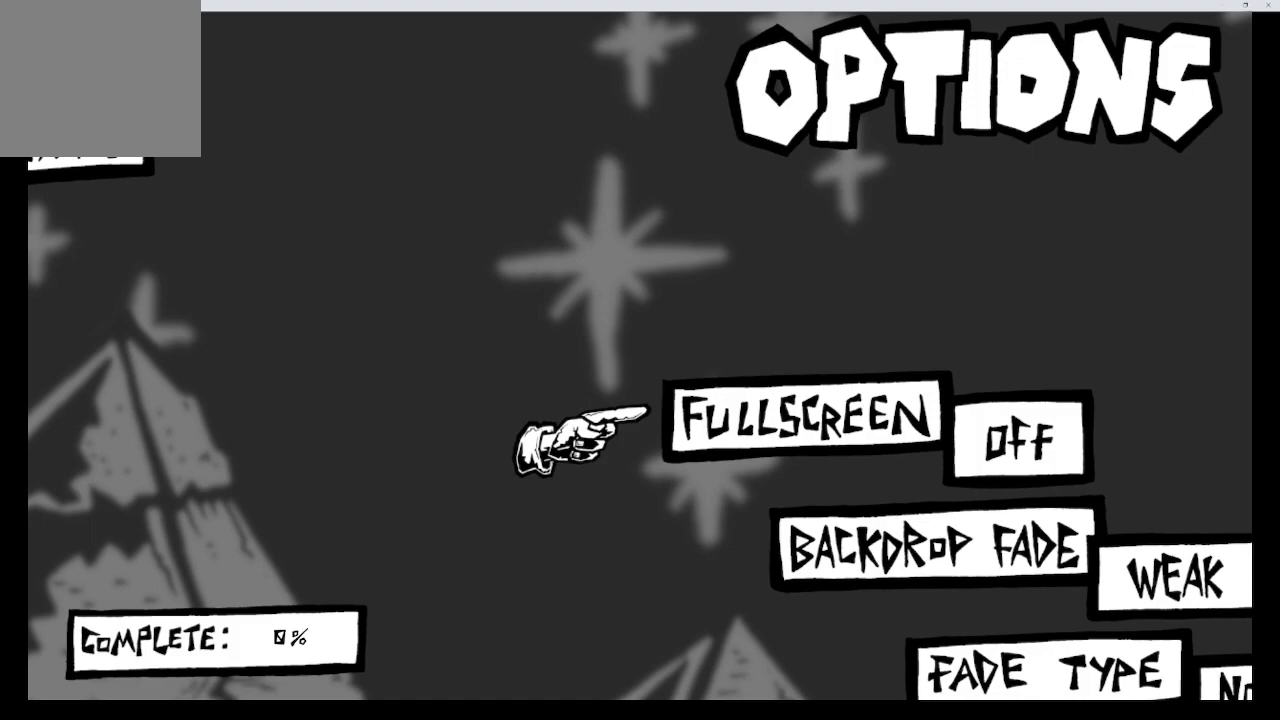
{"buttons": [], "left_stick": "center", "right_stick": "center", "events": []}
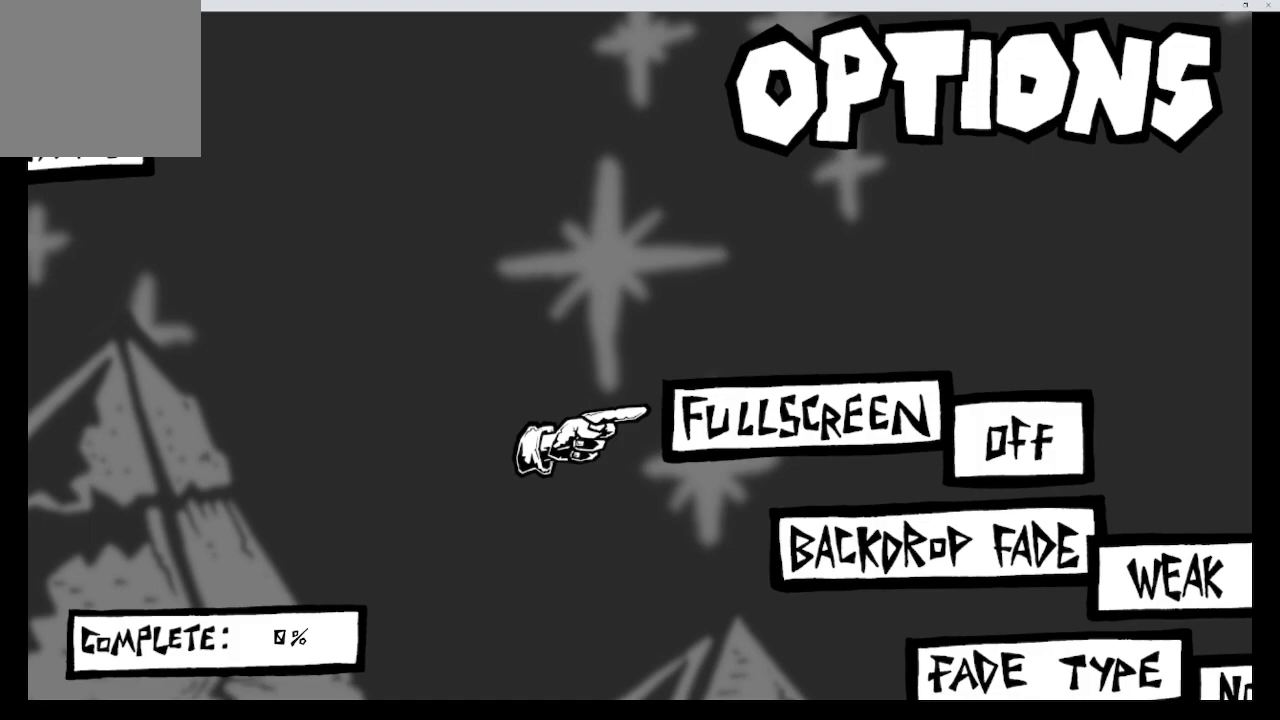
{"buttons": [], "left_stick": "center", "right_stick": "center", "events": [[333, "DPAD_DOWN", "down"], [500, "DPAD_DOWN", "up"]]}
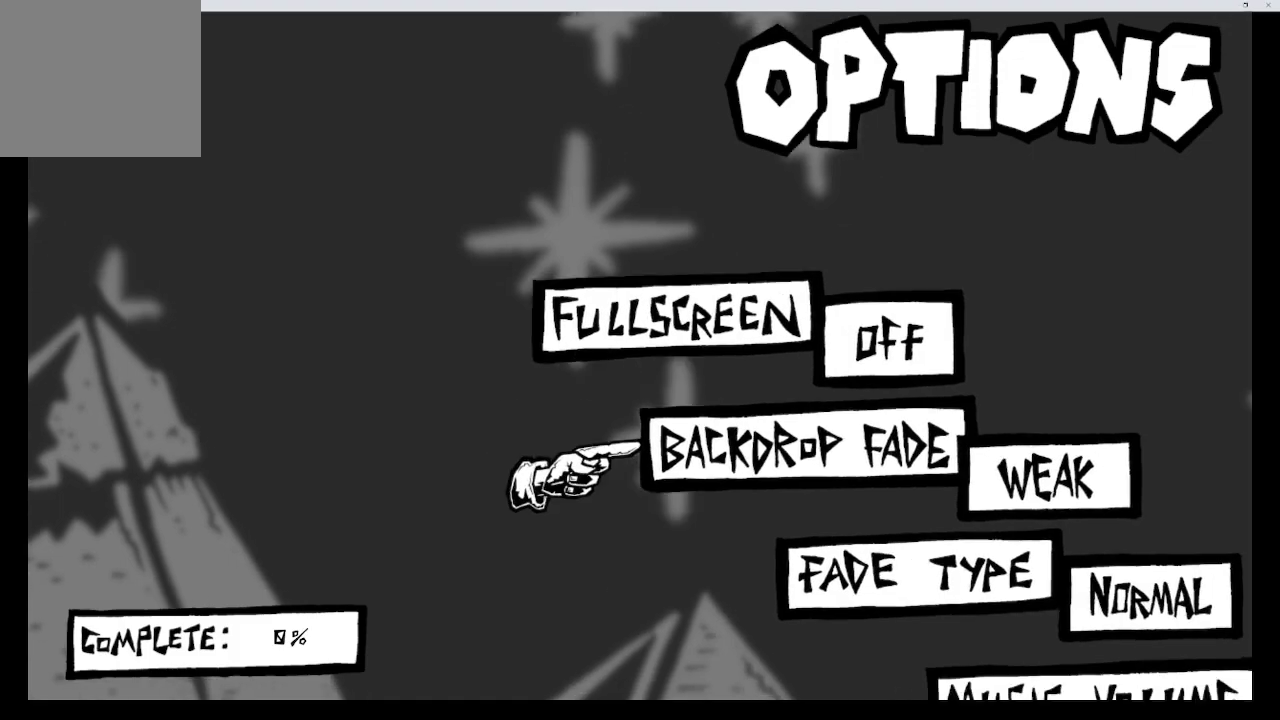
{"buttons": [], "left_stick": "center", "right_stick": "center", "events": [[267, "DPAD_UP", "down"], [400, "DPAD_UP", "up"]]}
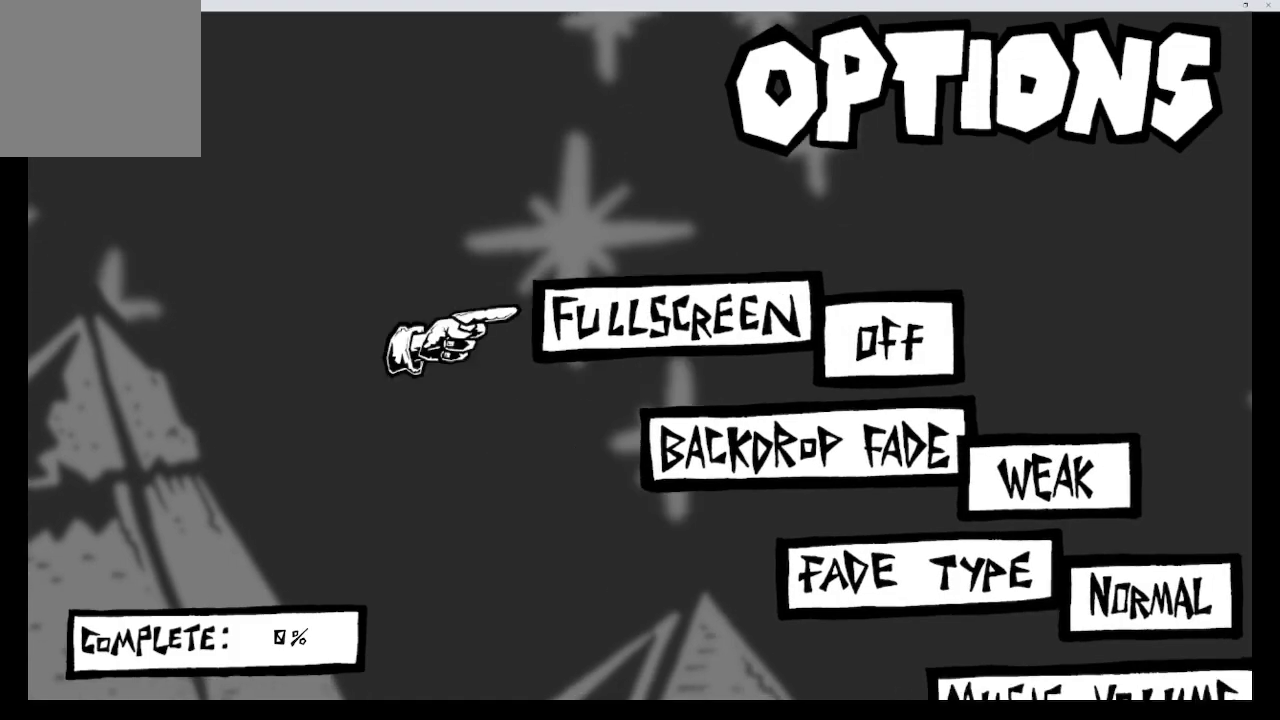
{"buttons": [], "left_stick": "center", "right_stick": "center", "events": [[100, "A", "down"], [200, "A", "up"]]}
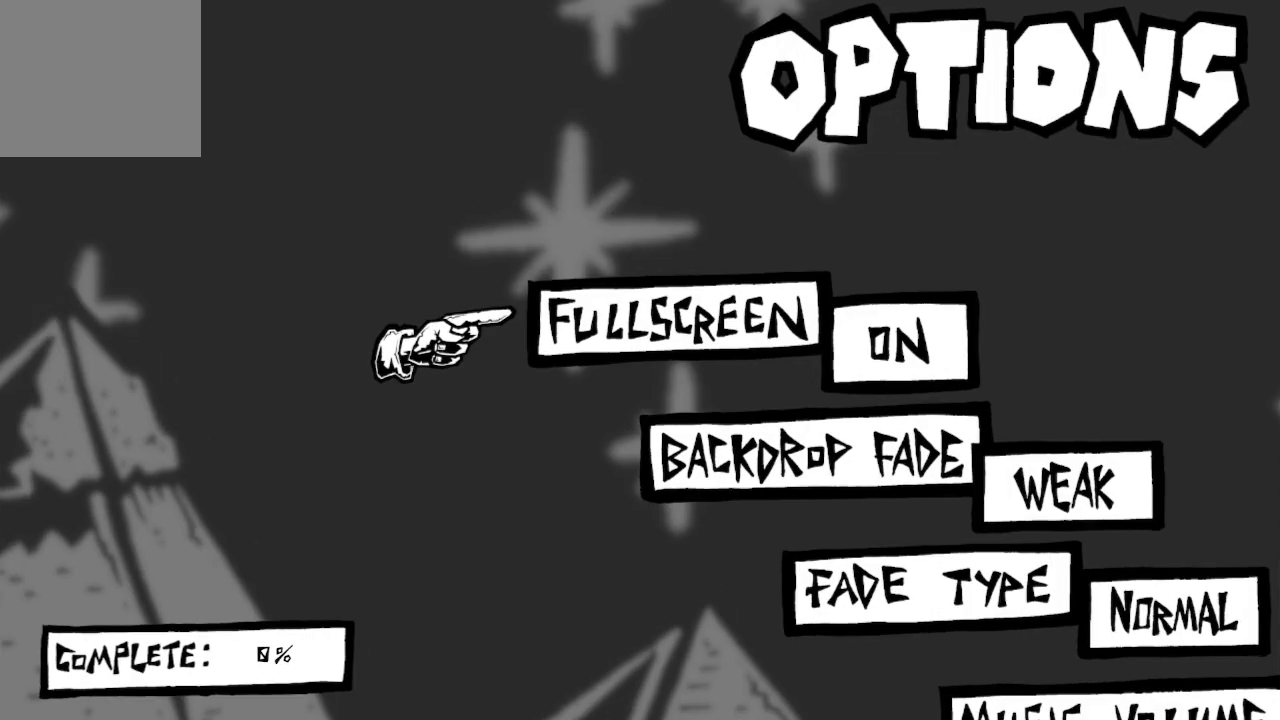
{"buttons": [], "left_stick": "center", "right_stick": "center", "events": []}
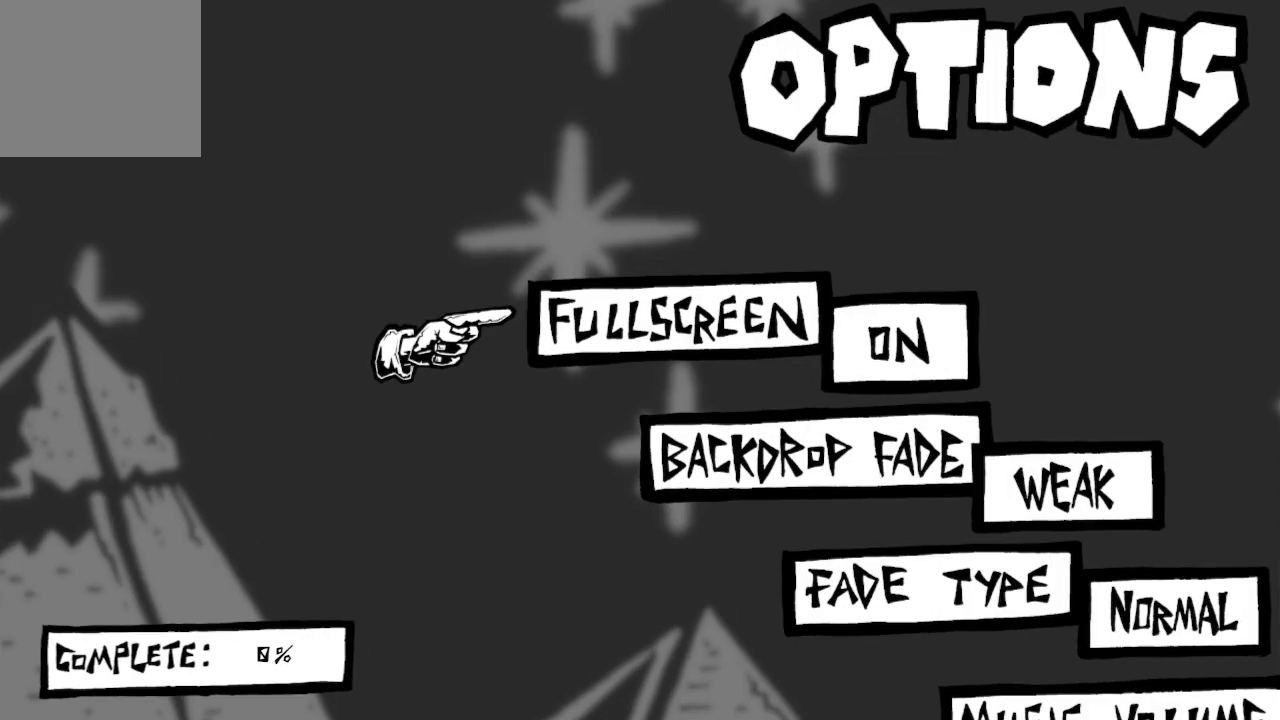
{"buttons": [], "left_stick": "center", "right_stick": "center", "events": []}
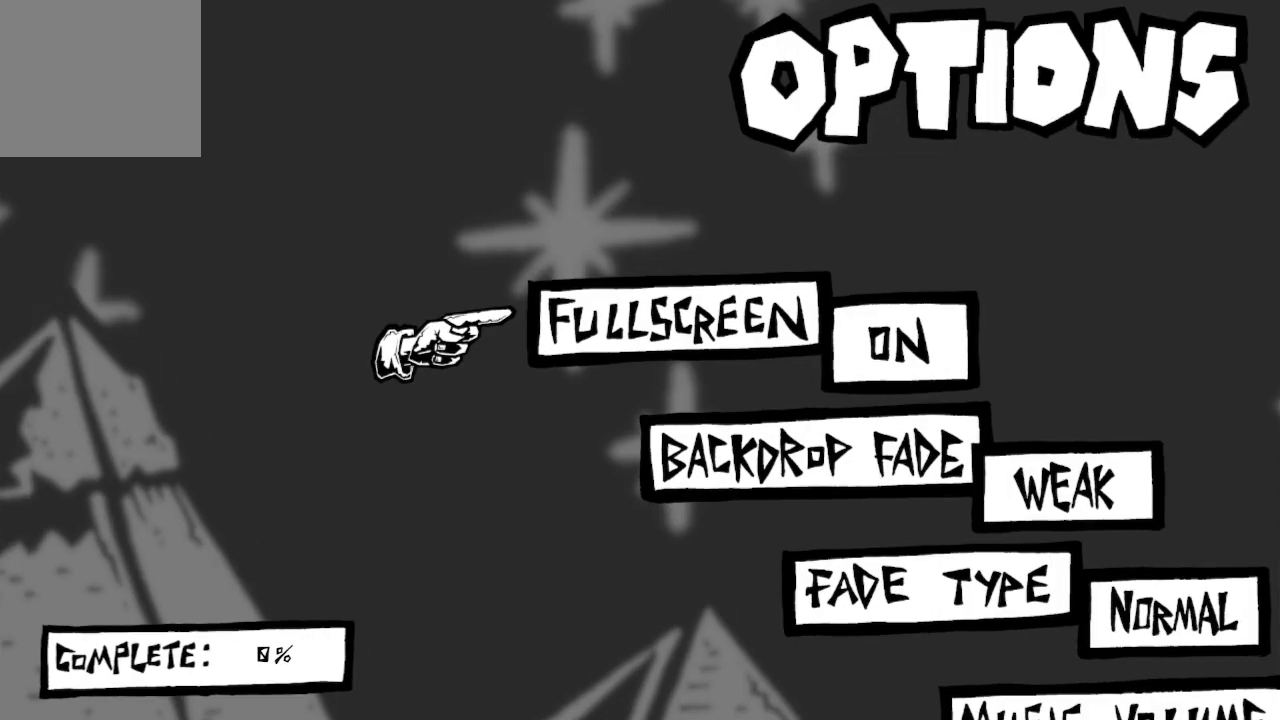
{"buttons": [], "left_stick": "center", "right_stick": "center", "events": [[100, "DPAD_DOWN", "down"], [200, "DPAD_DOWN", "up"]]}
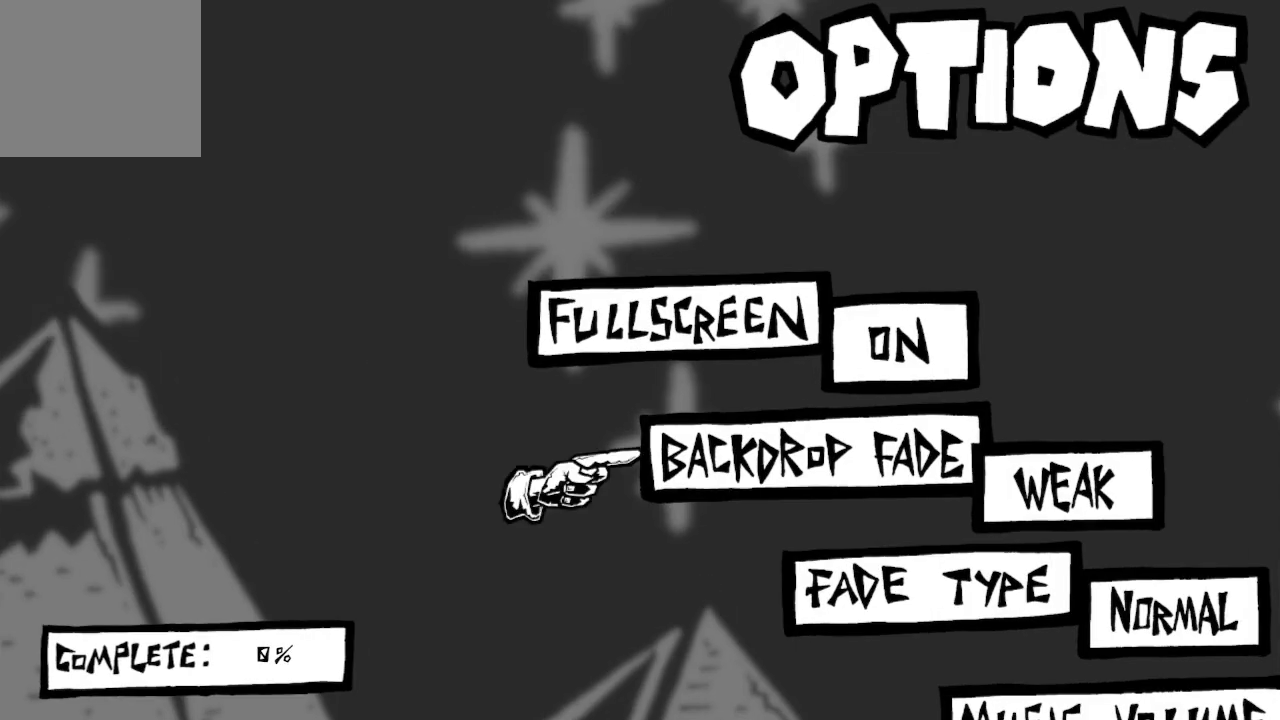
{"buttons": ["DPAD_DOWN"], "left_stick": "center", "right_stick": "center", "events": [[467, "DPAD_DOWN", "down"]]}
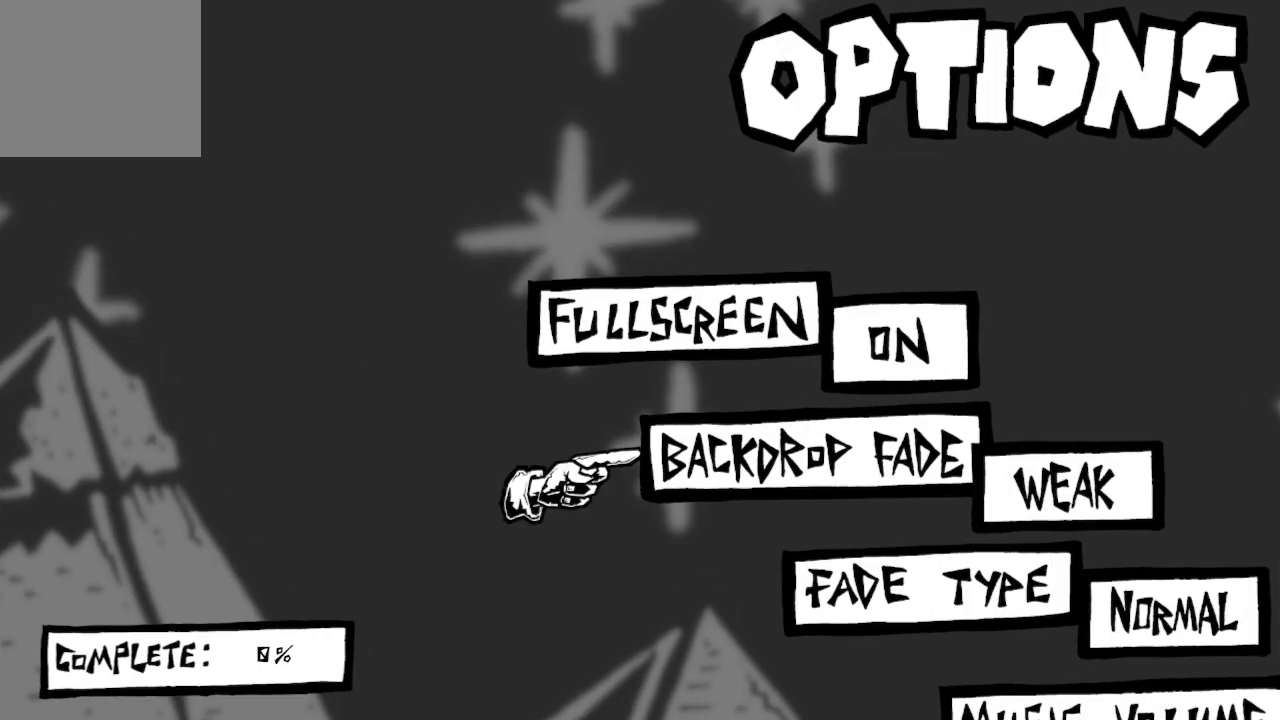
{"buttons": ["DPAD_DOWN"], "left_stick": "center", "right_stick": "center", "events": [[67, "DPAD_DOWN", "up"], [233, "DPAD_DOWN", "down"], [367, "DPAD_DOWN", "up"], [500, "DPAD_DOWN", "down"]]}
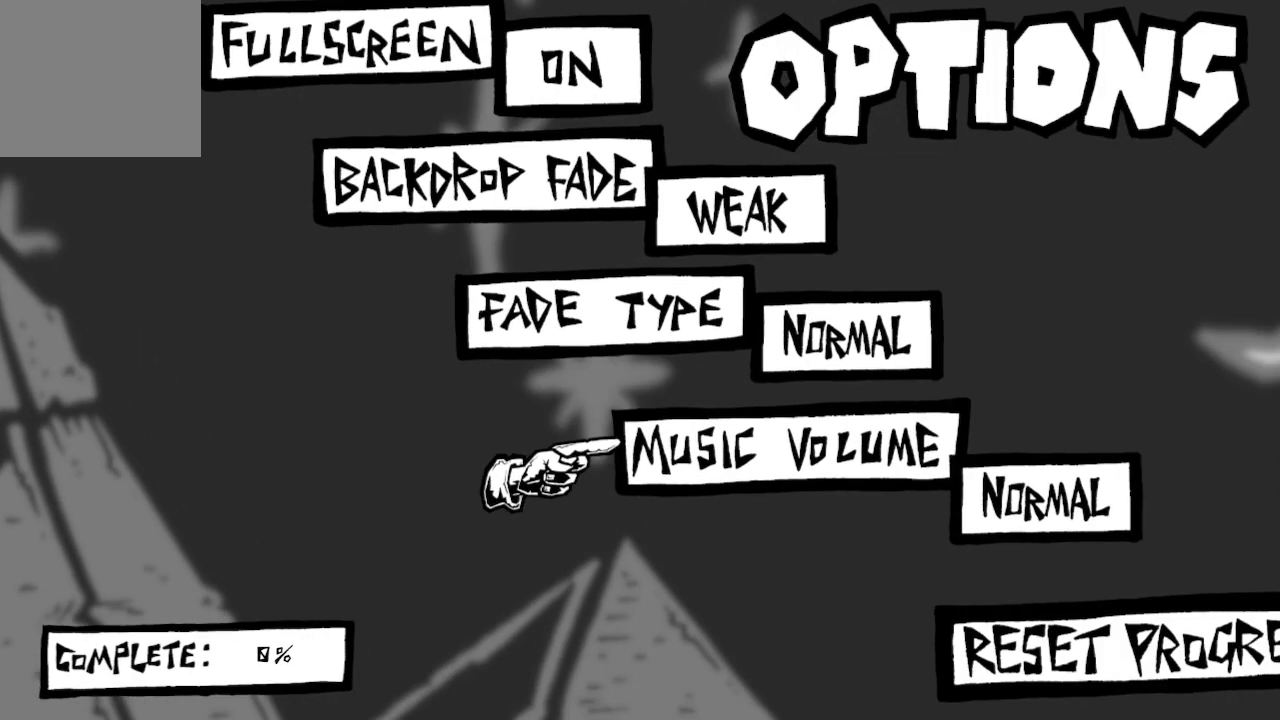
{"buttons": ["DPAD_DOWN"], "left_stick": "center", "right_stick": "center", "events": [[100, "DPAD_DOWN", "up"], [500, "DPAD_DOWN", "down"]]}
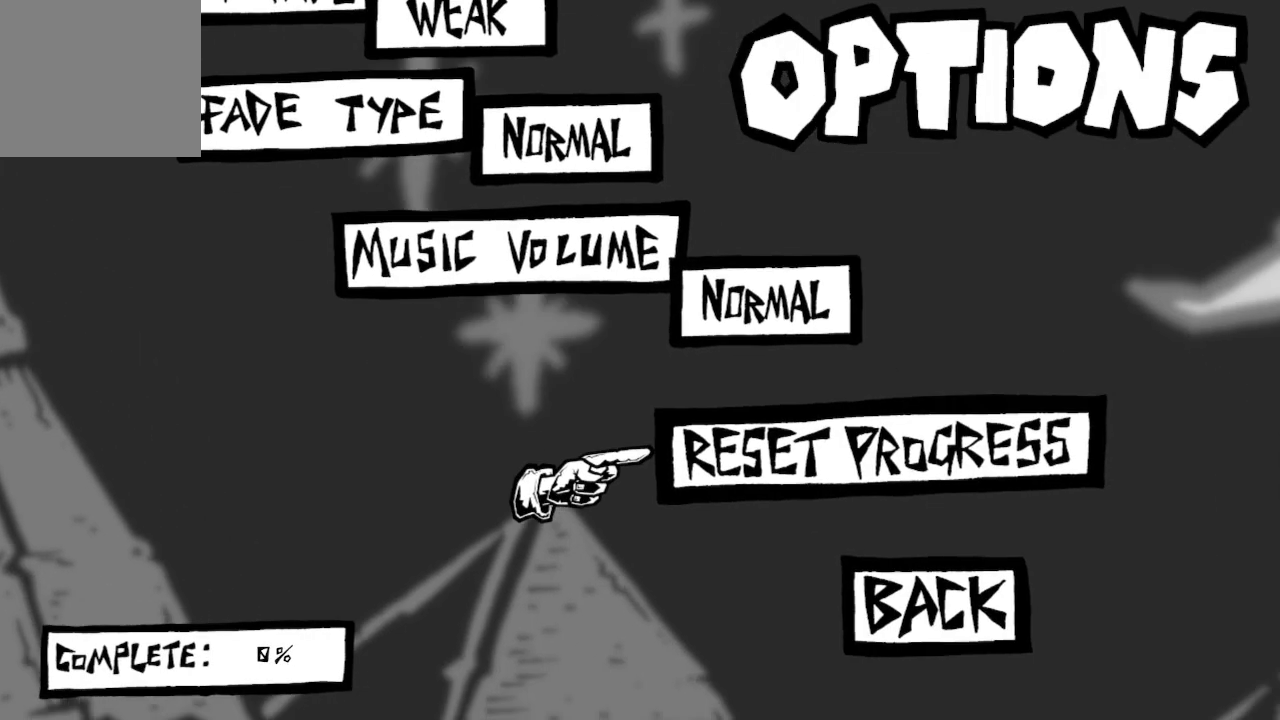
{"buttons": [], "left_stick": "center", "right_stick": "center", "events": [[100, "DPAD_DOWN", "up"]]}
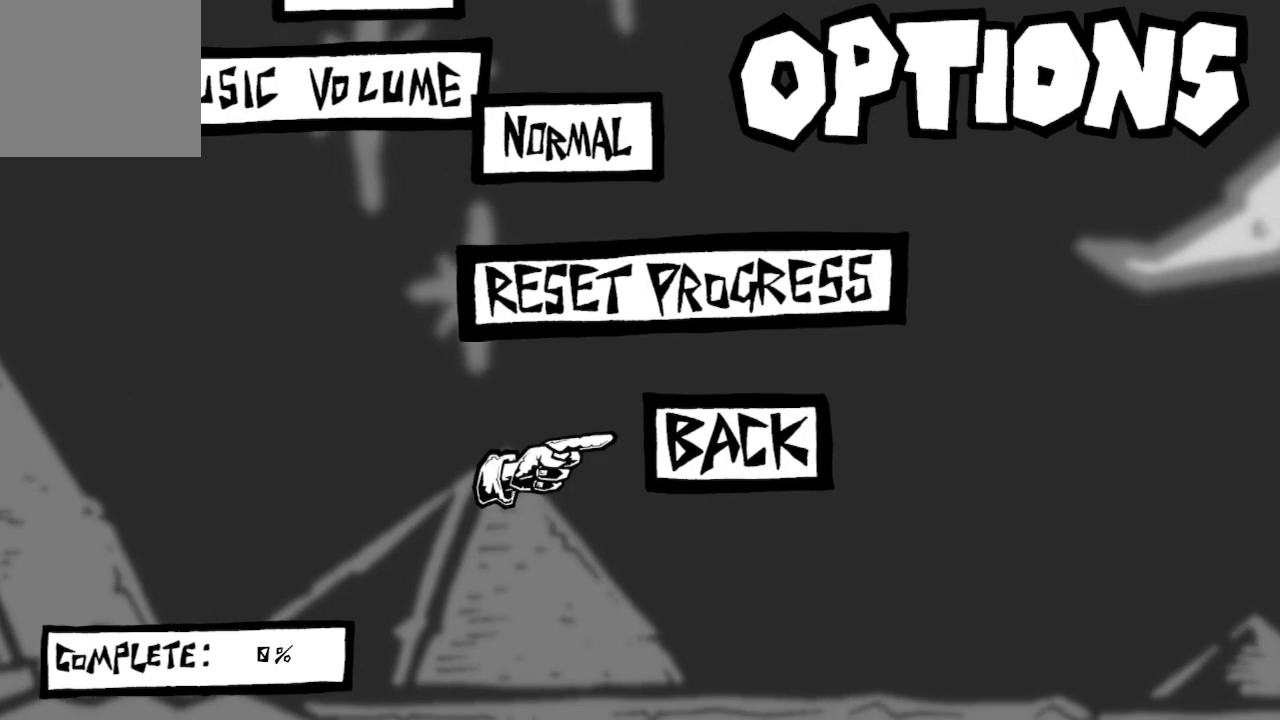
{"buttons": [], "left_stick": "center", "right_stick": "center", "events": [[367, "A", "down"], [467, "A", "up"]]}
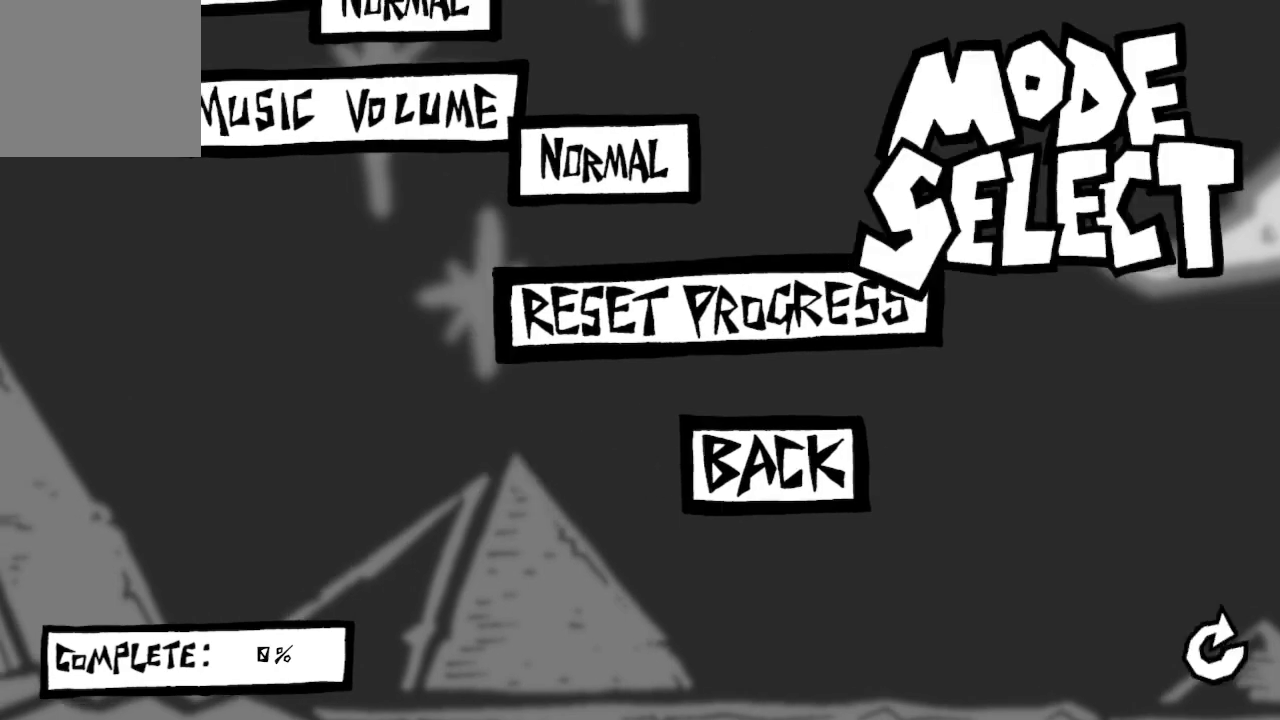
{"buttons": [], "left_stick": "center", "right_stick": "center", "events": []}
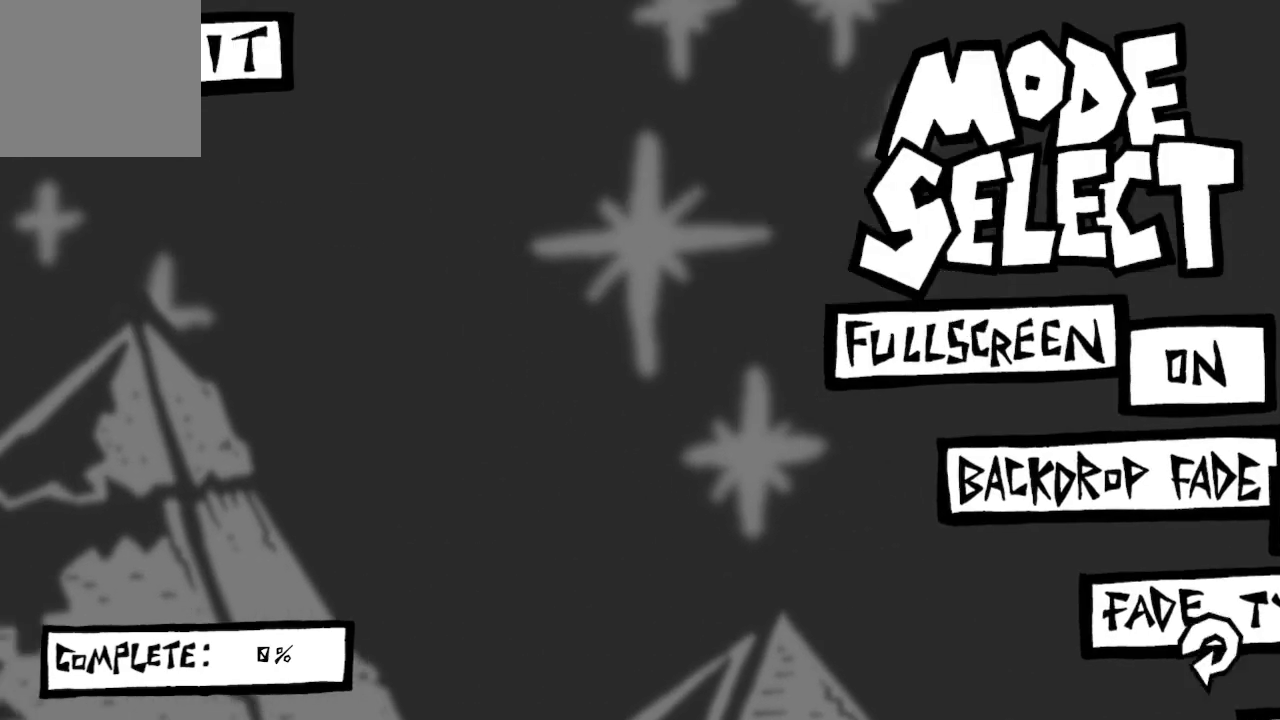
{"buttons": [], "left_stick": "center", "right_stick": "center", "events": []}
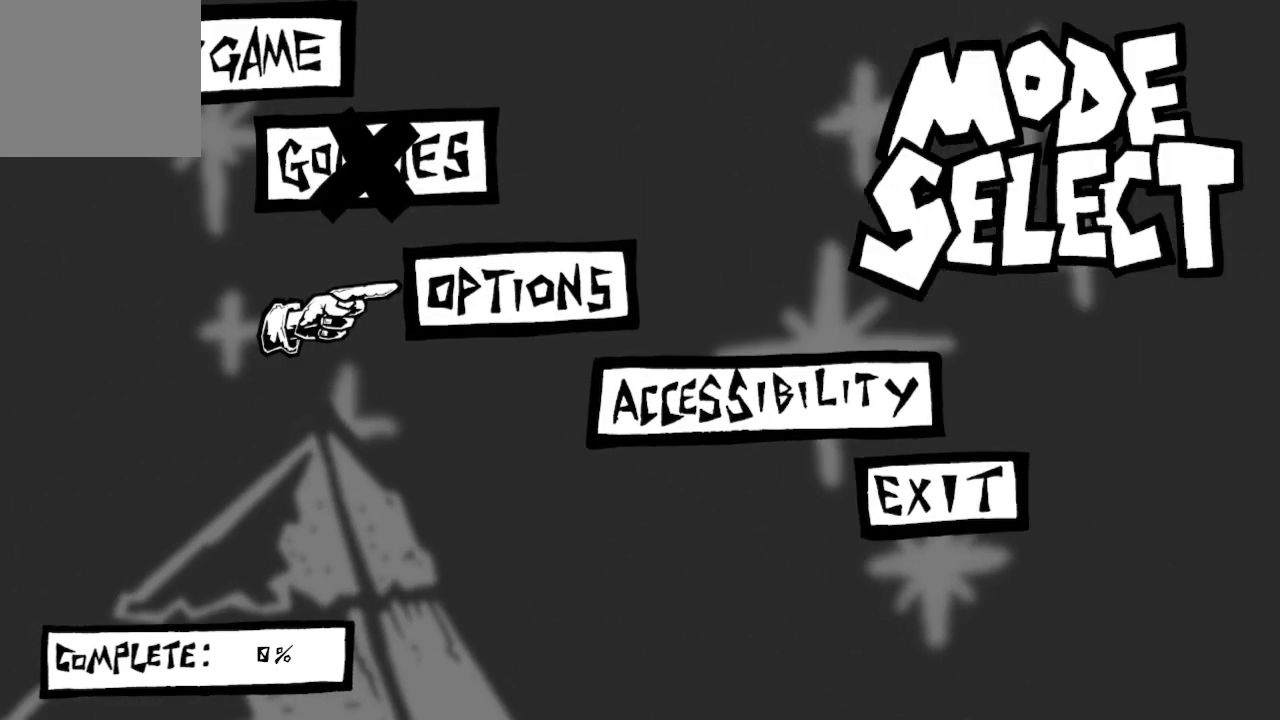
{"buttons": [], "left_stick": "center", "right_stick": "center", "events": []}
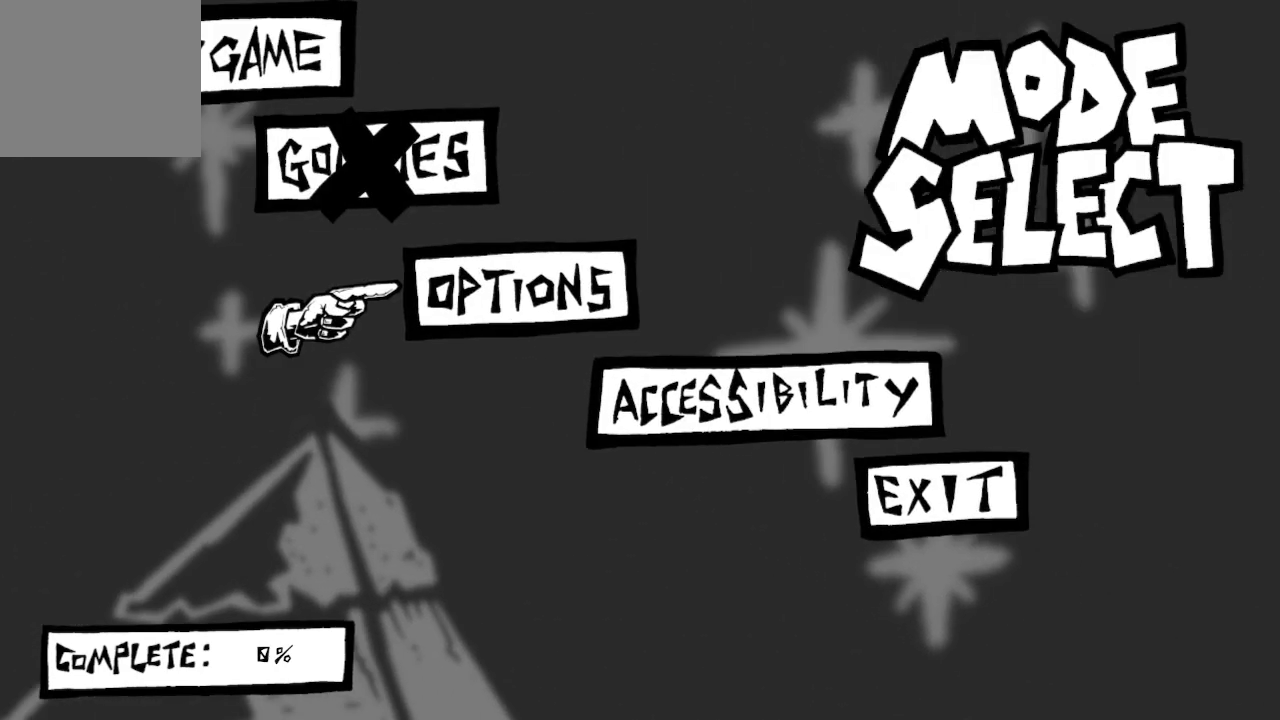
{"buttons": [], "left_stick": "center", "right_stick": "center", "events": [[133, "DPAD_UP", "down"], [233, "DPAD_UP", "up"]]}
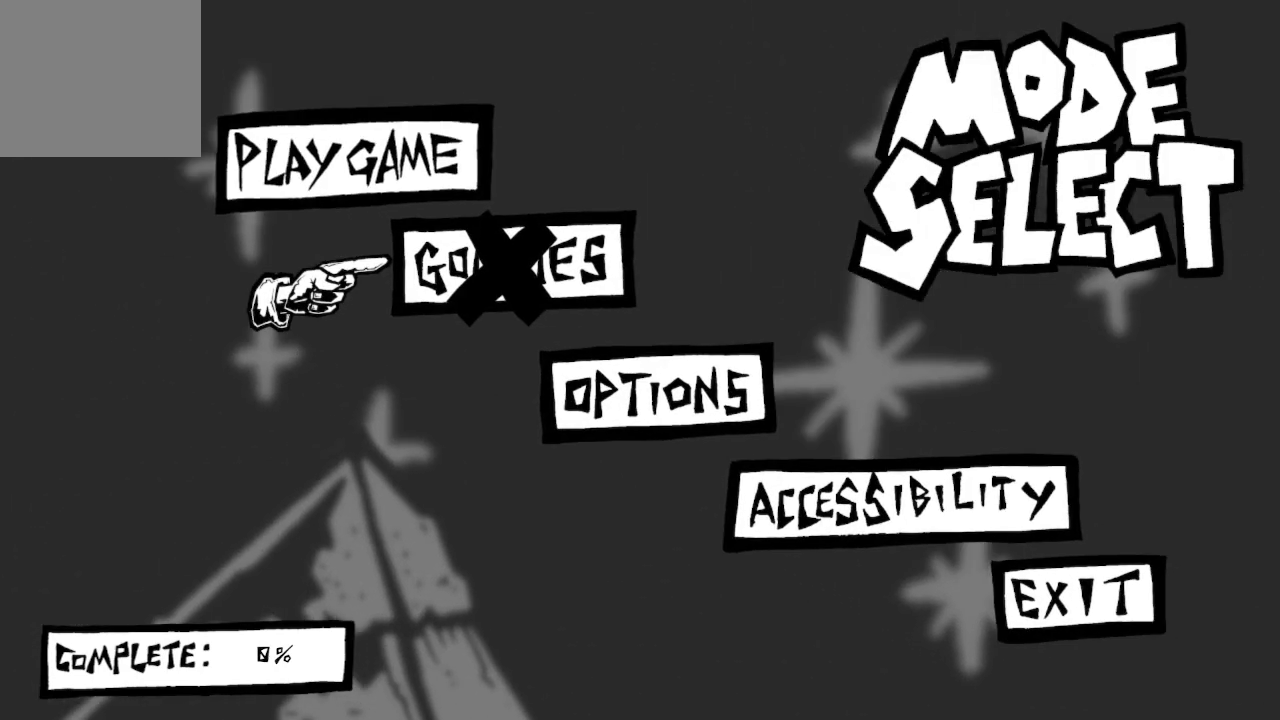
{"buttons": [], "left_stick": "center", "right_stick": "center", "events": []}
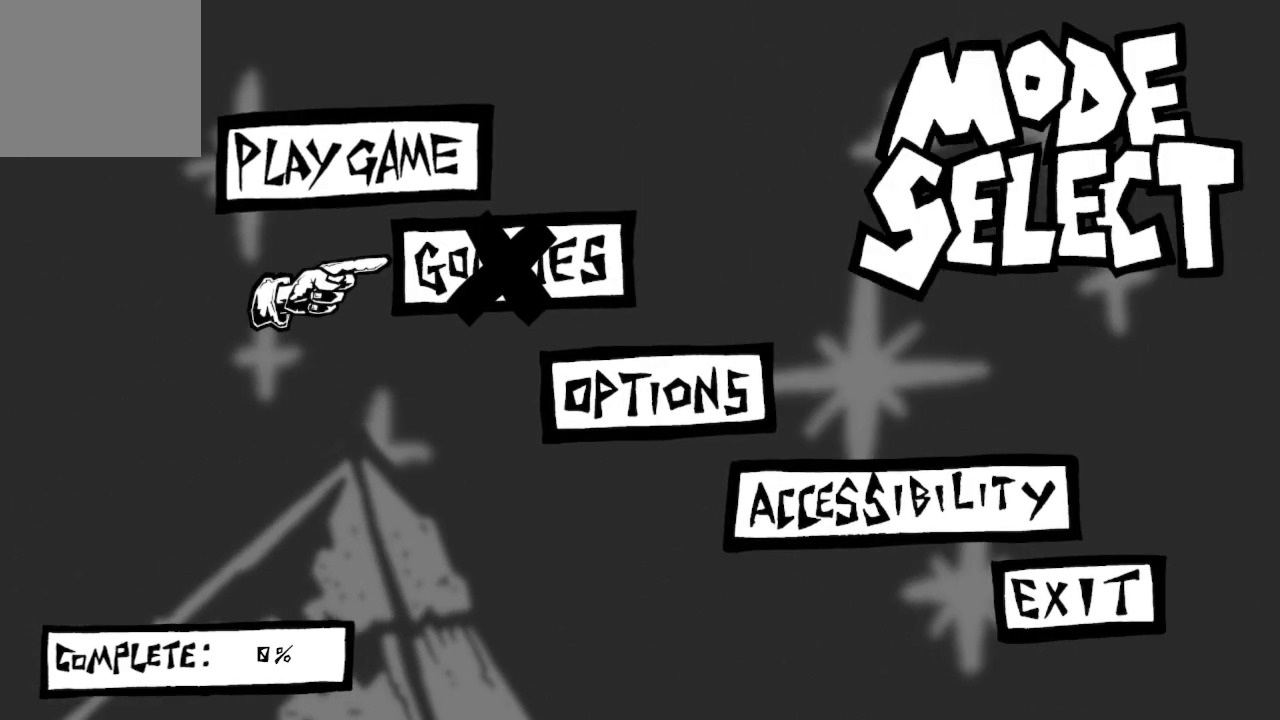
{"buttons": [], "left_stick": "center", "right_stick": "center", "events": [[33, "DPAD_DOWN", "down"], [167, "DPAD_DOWN", "up"], [400, "DPAD_DOWN", "down"], [500, "DPAD_DOWN", "up"]]}
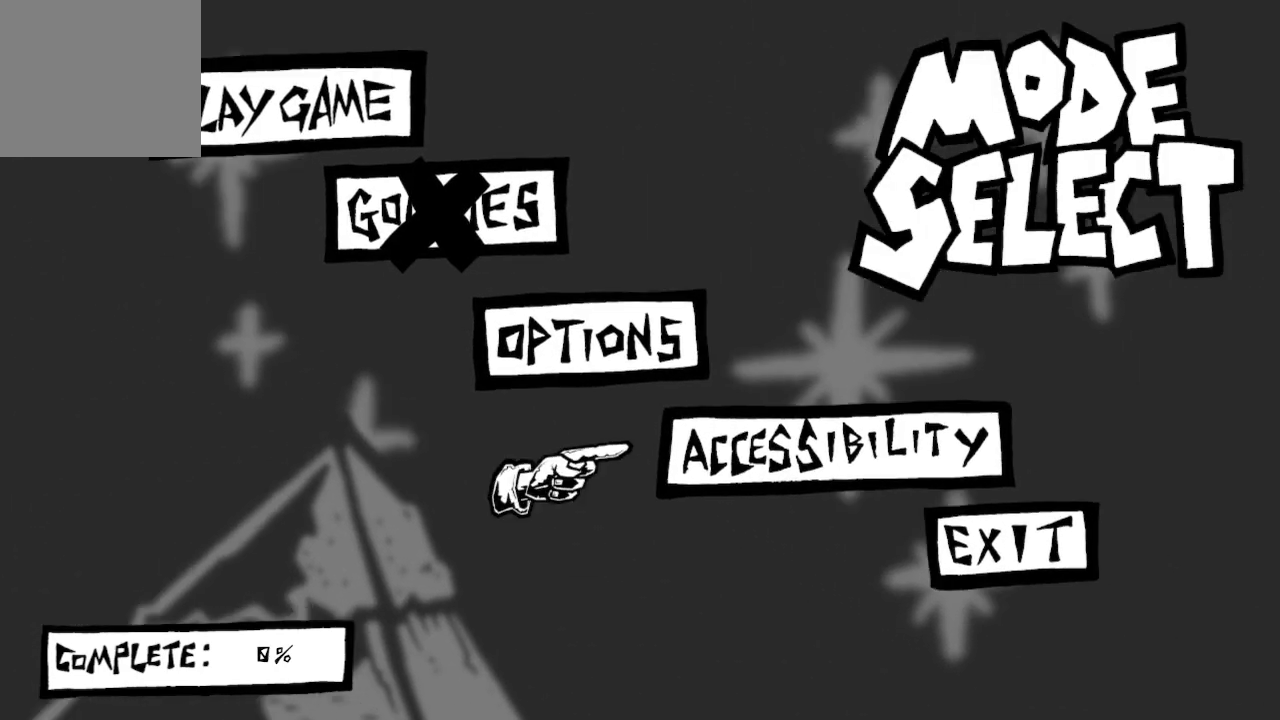
{"buttons": [], "left_stick": "center", "right_stick": "center", "events": []}